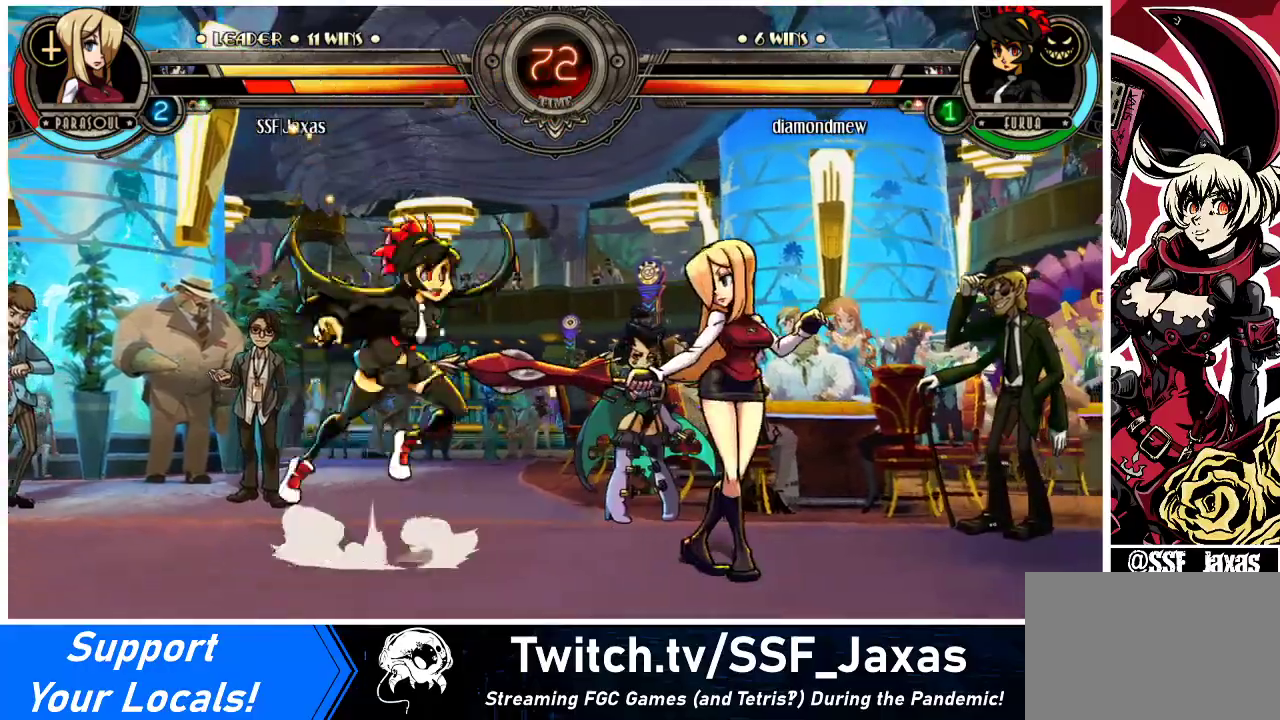
Gameplay with a controller (arcade stick); each line is a JSON object with the inputs held at the frame after it. "events" lists button and stick changes between this image and that frame as [ms after this image, input, new state], when the widget could be followed in between. Not read: L3 R3.
{"buttons": ["R1"], "events": [[133, "DPAD_DOWN", "down"], [267, "DPAD_DOWN", "up"], [400, "R1", "down"], [500, "DPAD_RIGHT", "up"]]}
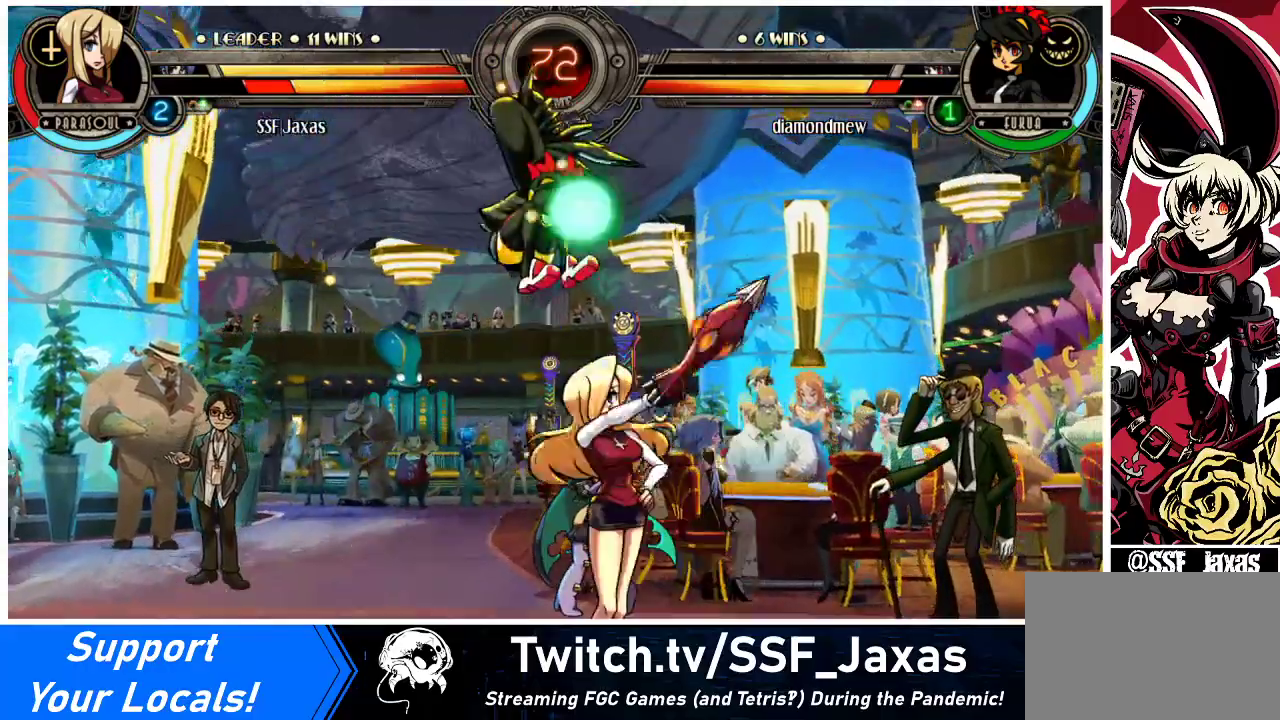
{"buttons": [], "events": [[33, "R1", "up"]]}
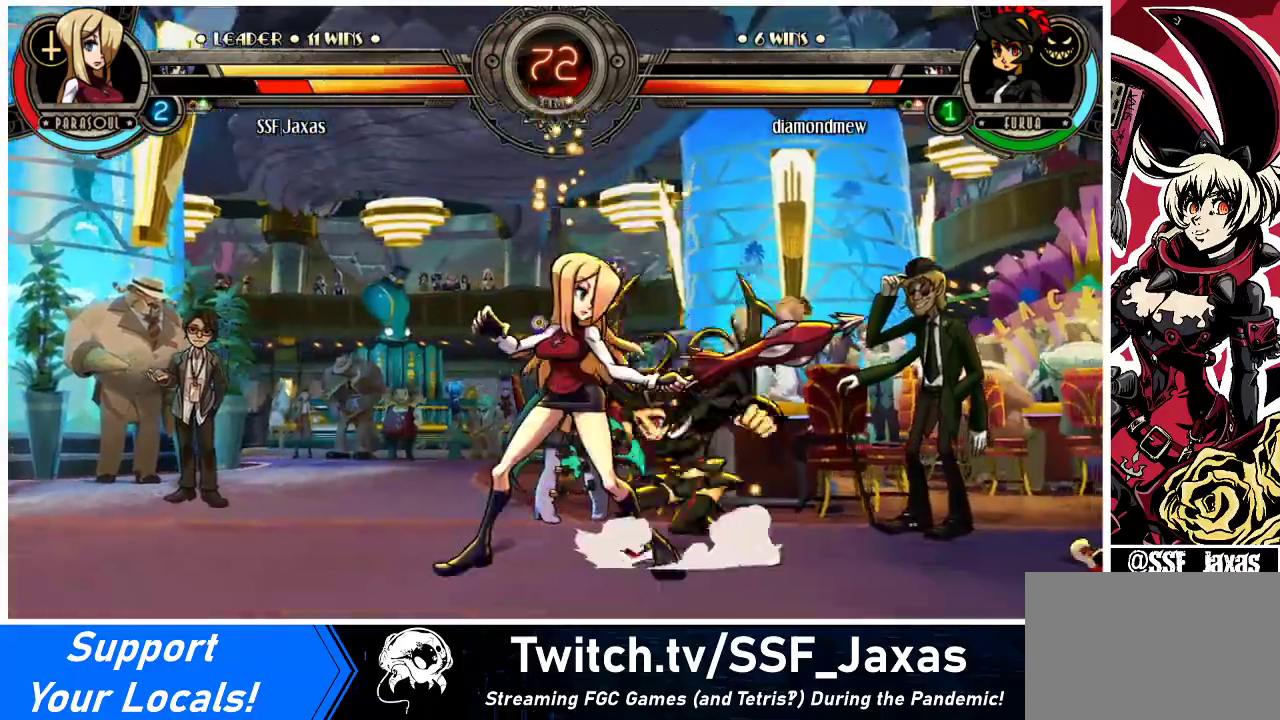
{"buttons": [], "events": [[67, "DPAD_LEFT", "down"], [133, "SQUARE", "down"], [200, "DPAD_LEFT", "up"], [233, "SQUARE", "up"], [333, "TRIANGLE", "down"], [500, "TRIANGLE", "up"]]}
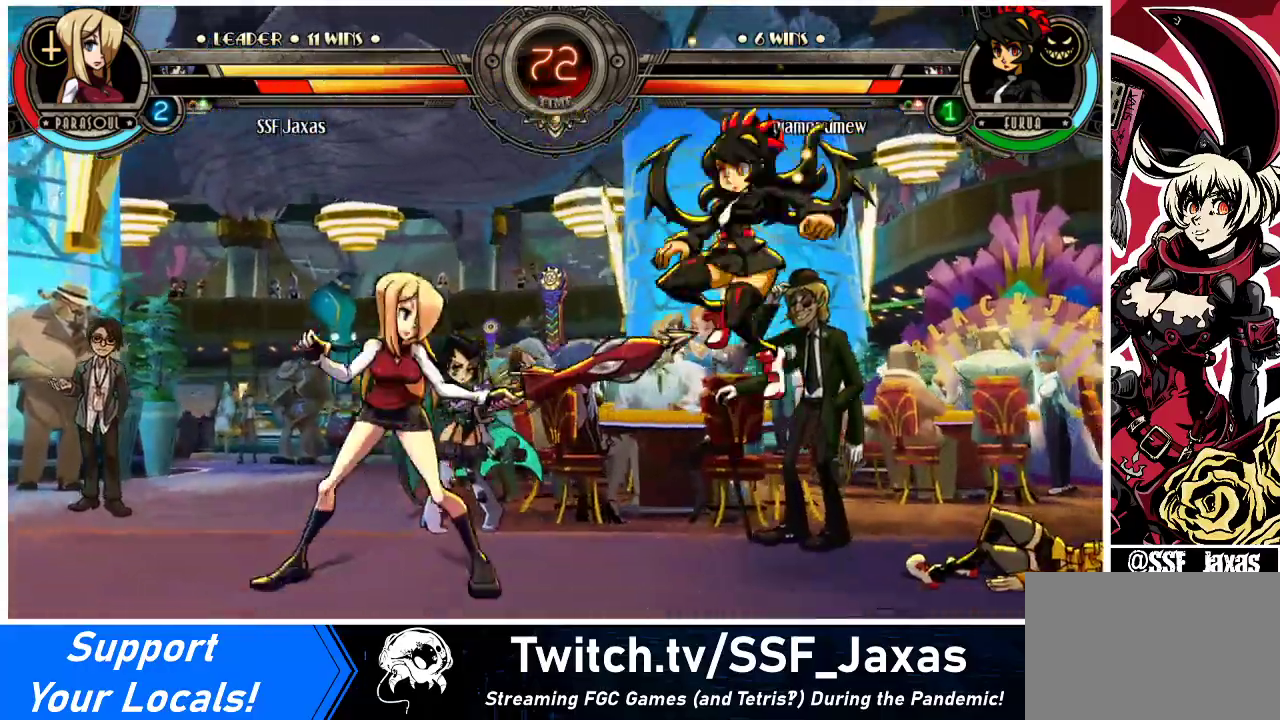
{"buttons": [], "events": [[133, "DPAD_LEFT", "down"], [200, "DPAD_LEFT", "up"], [267, "DPAD_LEFT", "down"], [433, "DPAD_LEFT", "up"]]}
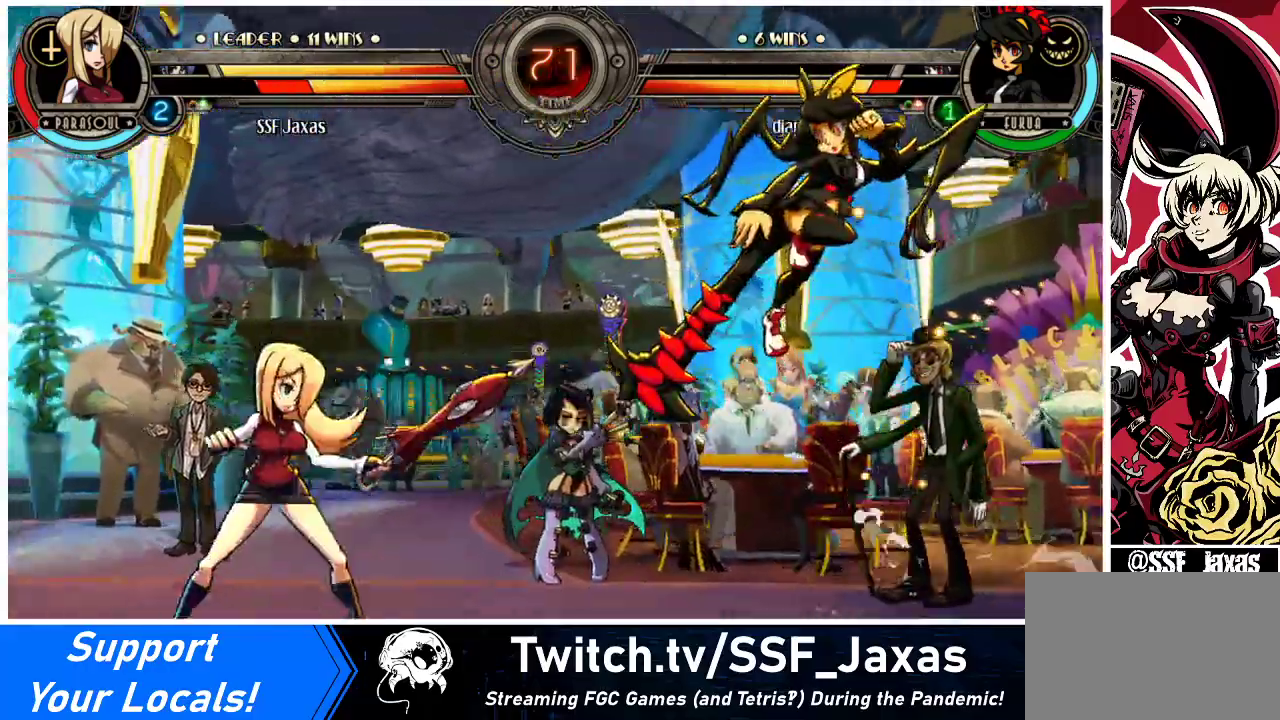
{"buttons": [], "events": [[67, "DPAD_RIGHT", "down"], [167, "DPAD_RIGHT", "up"], [200, "DPAD_RIGHT", "down"], [400, "CROSS", "down"], [400, "DPAD_RIGHT", "up"], [500, "CROSS", "up"]]}
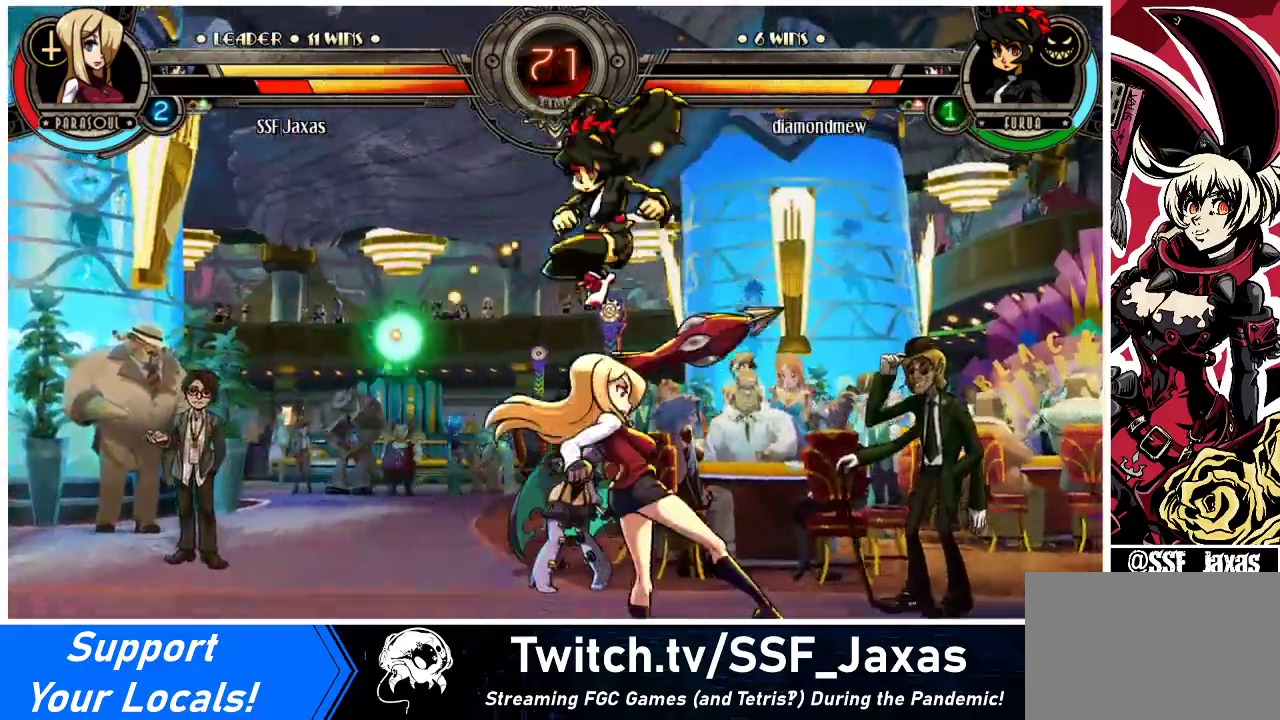
{"buttons": [], "events": [[300, "CROSS", "down"], [433, "CROSS", "up"]]}
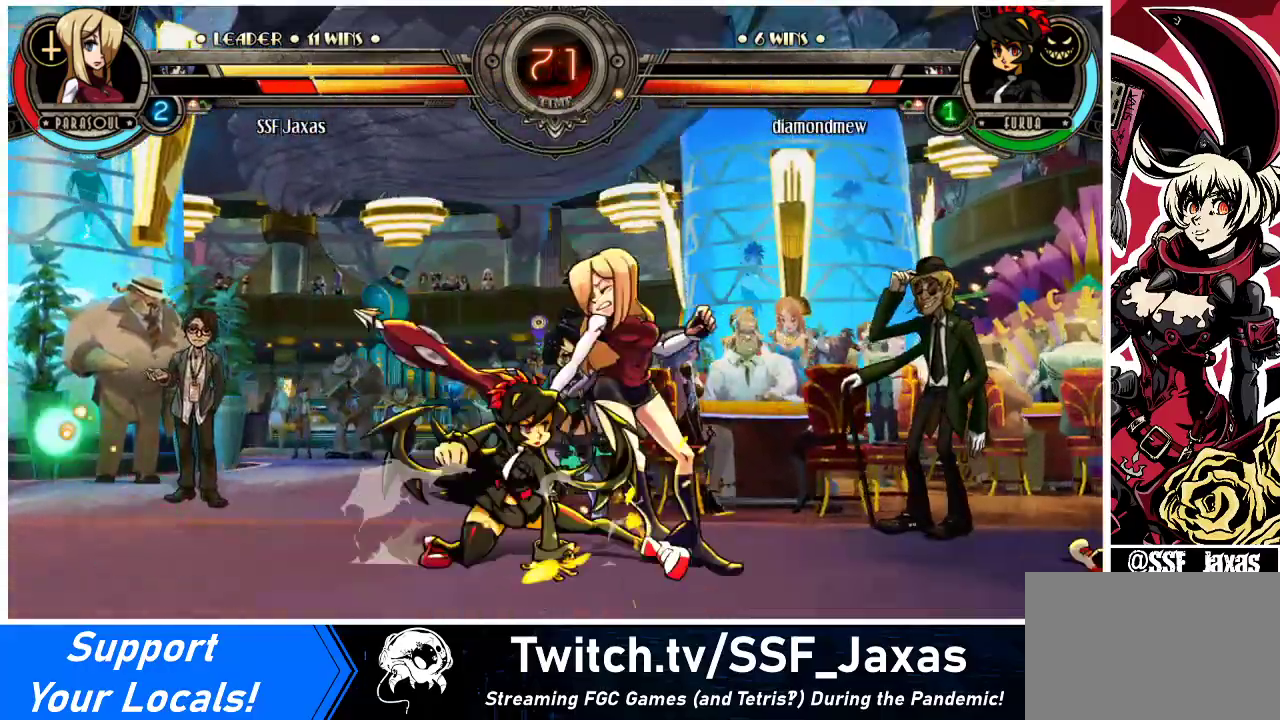
{"buttons": ["DPAD_DOWN", "DPAD_RIGHT"], "events": [[33, "CIRCLE", "down"], [167, "CIRCLE", "up"], [333, "DPAD_RIGHT", "down"], [367, "DPAD_DOWN", "down"]]}
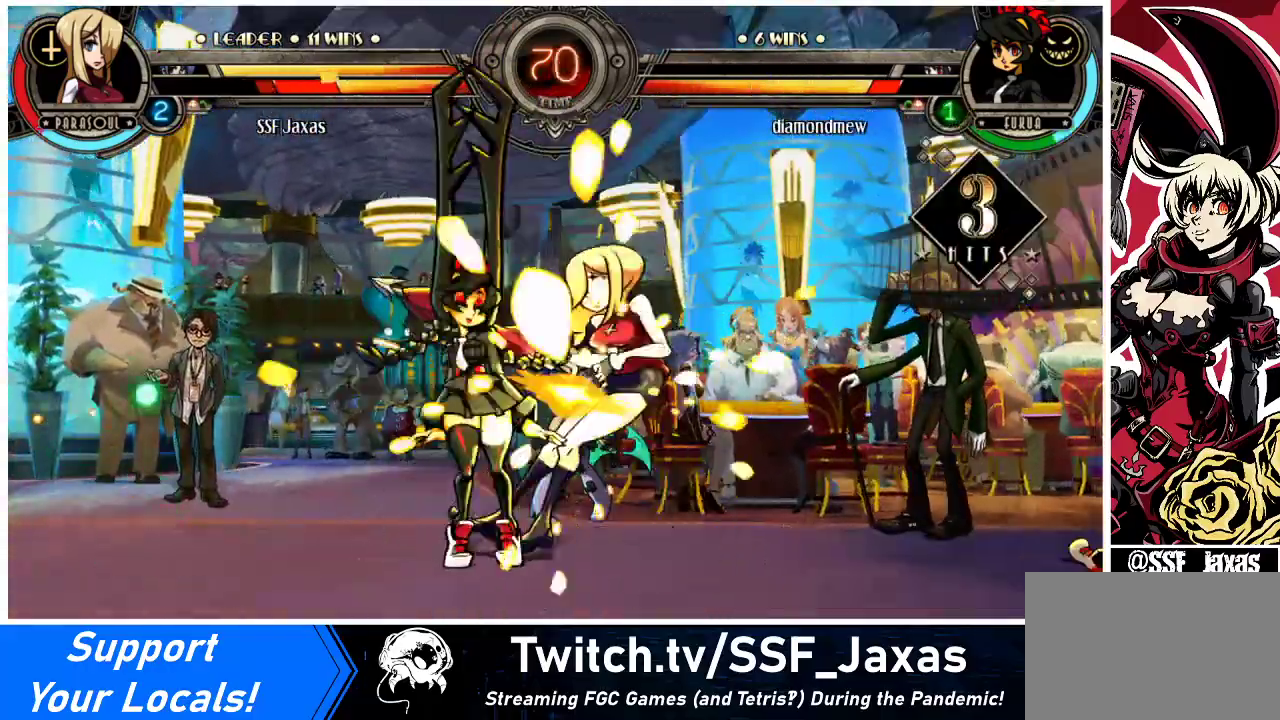
{"buttons": ["DPAD_RIGHT"], "events": [[400, "DPAD_DOWN", "up"]]}
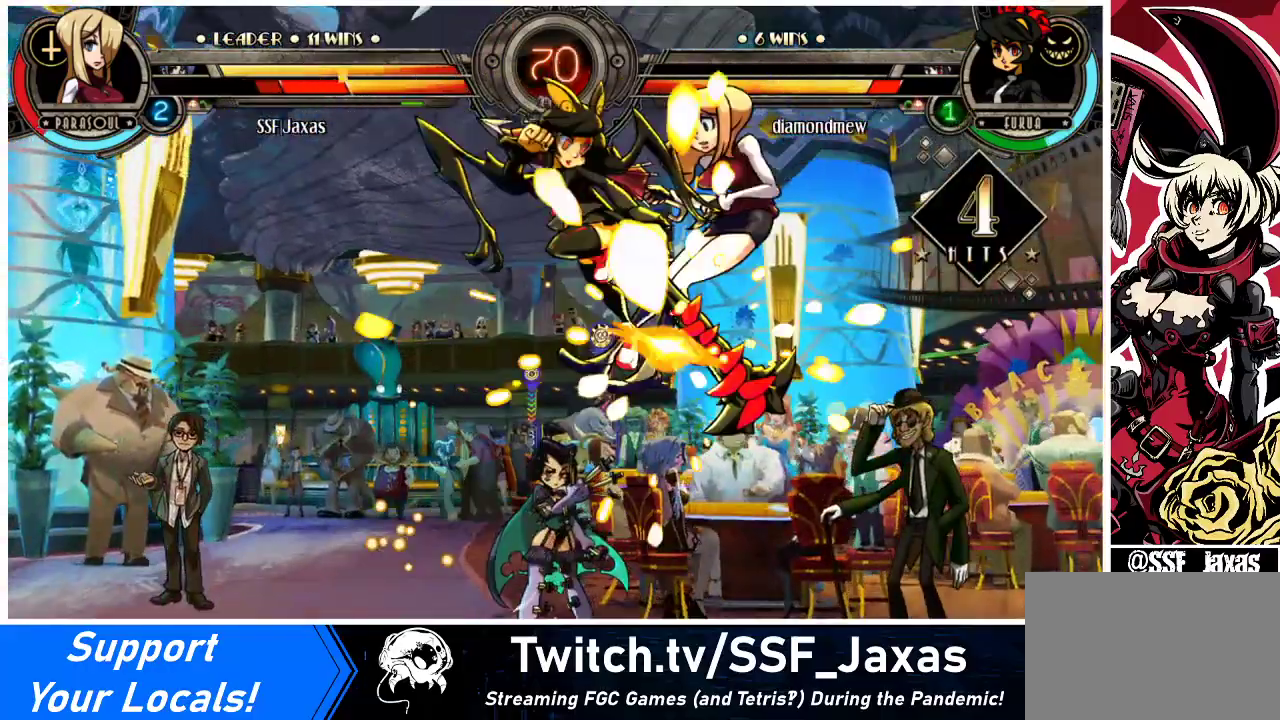
{"buttons": ["DPAD_RIGHT"], "events": []}
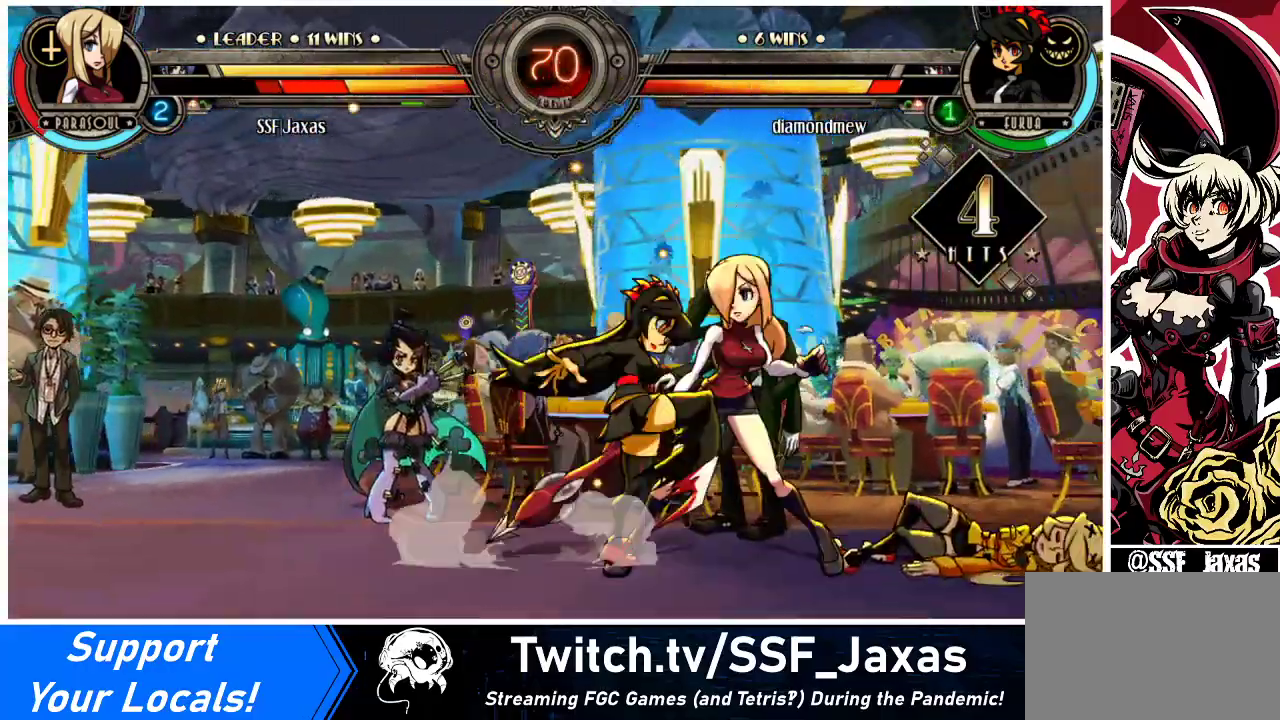
{"buttons": ["DPAD_DOWN", "DPAD_RIGHT"], "events": [[100, "CROSS", "down"], [200, "CROSS", "up"], [233, "DPAD_RIGHT", "up"], [267, "CIRCLE", "down"], [267, "DPAD_RIGHT", "down"], [333, "CIRCLE", "up"], [400, "DPAD_DOWN", "down"]]}
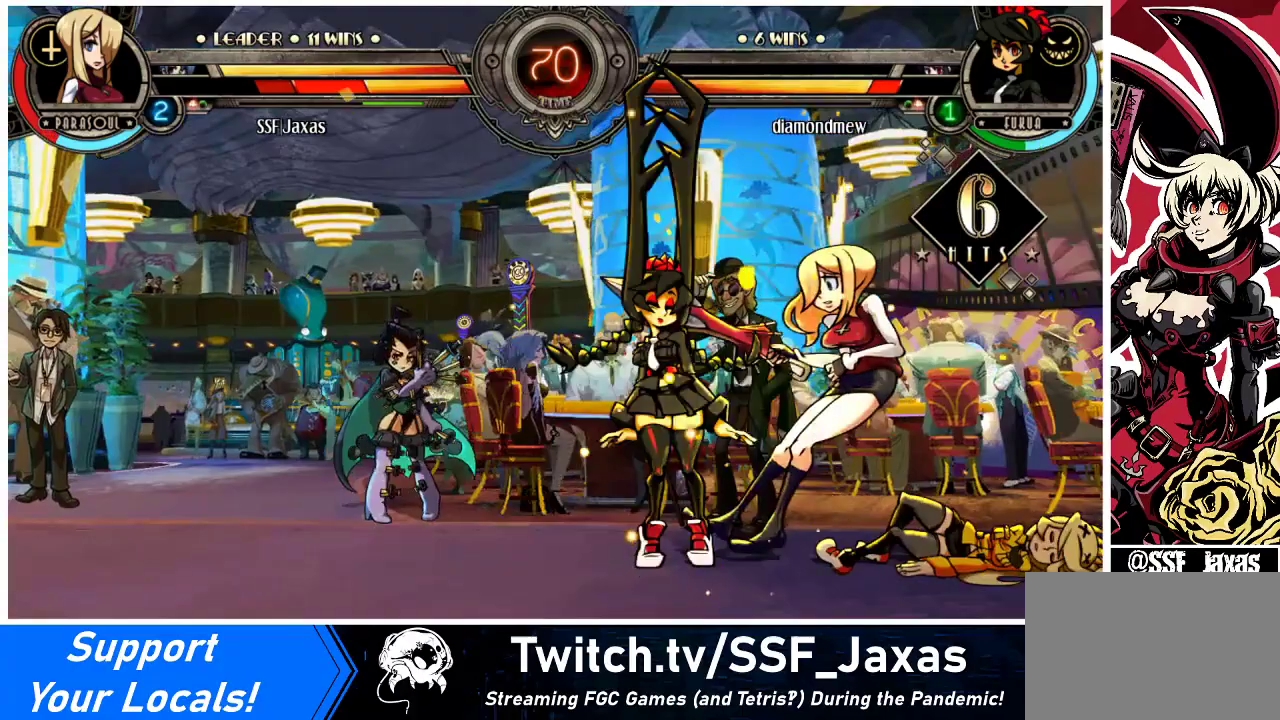
{"buttons": ["DPAD_RIGHT"], "events": [[133, "DPAD_DOWN", "up"]]}
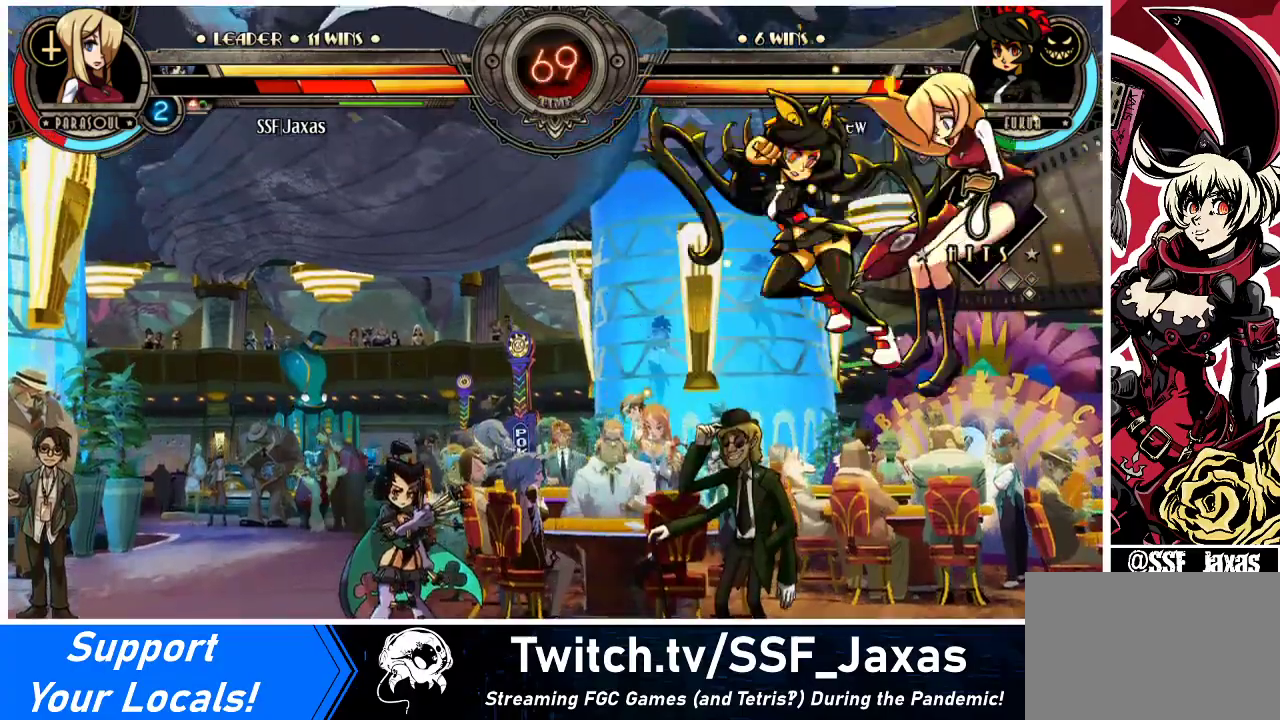
{"buttons": ["DPAD_RIGHT"], "events": [[133, "DPAD_DOWN", "down"], [200, "DPAD_DOWN", "up"]]}
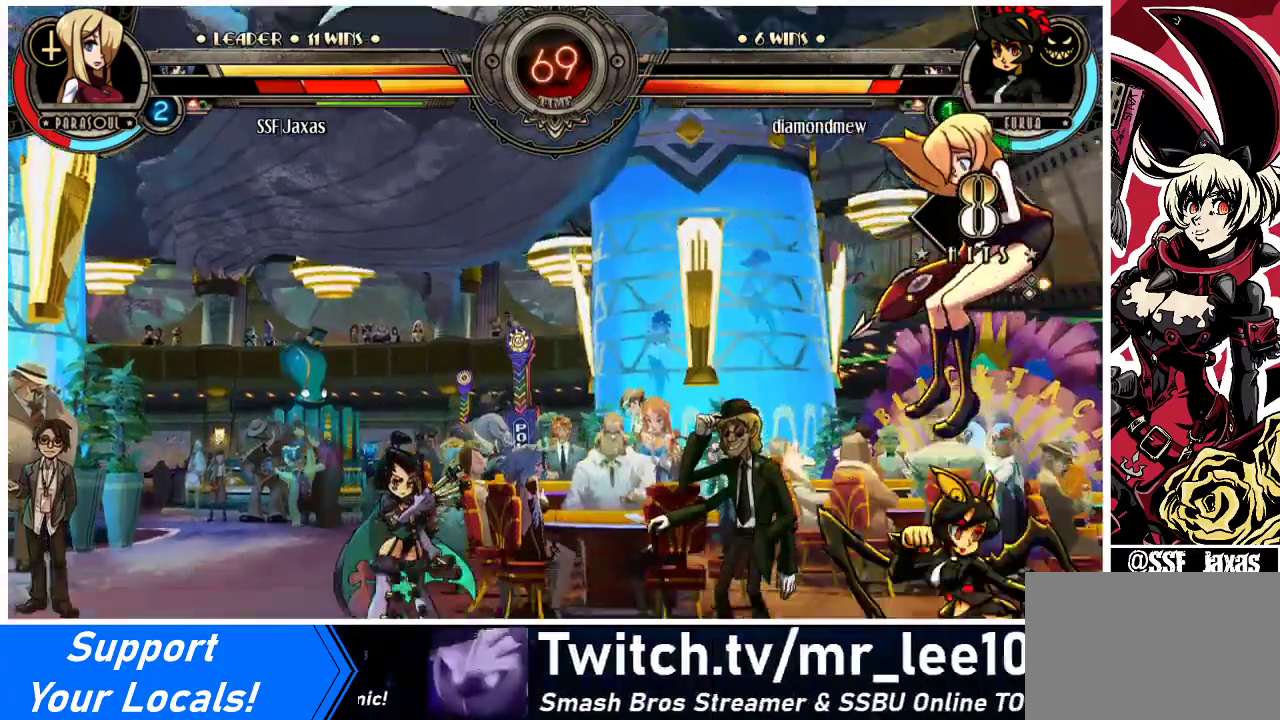
{"buttons": ["DPAD_RIGHT"], "events": []}
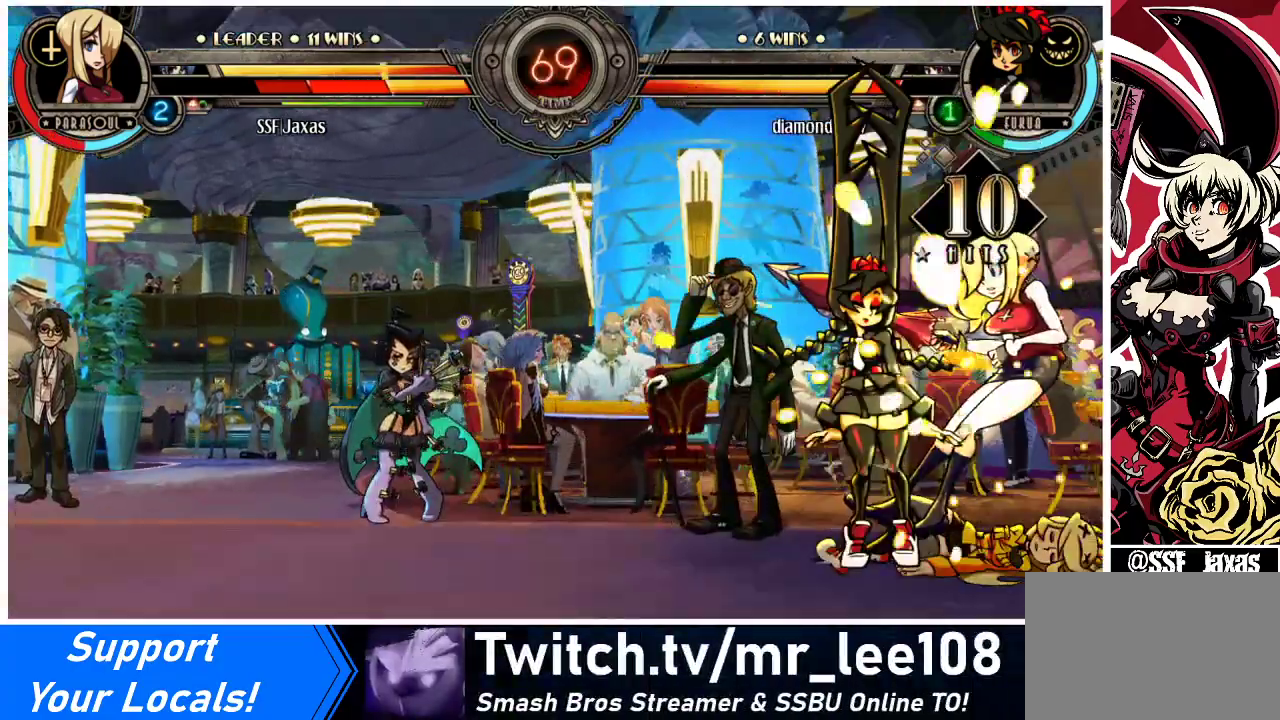
{"buttons": ["DPAD_DOWN", "DPAD_RIGHT"], "events": [[100, "DPAD_DOWN", "down"]]}
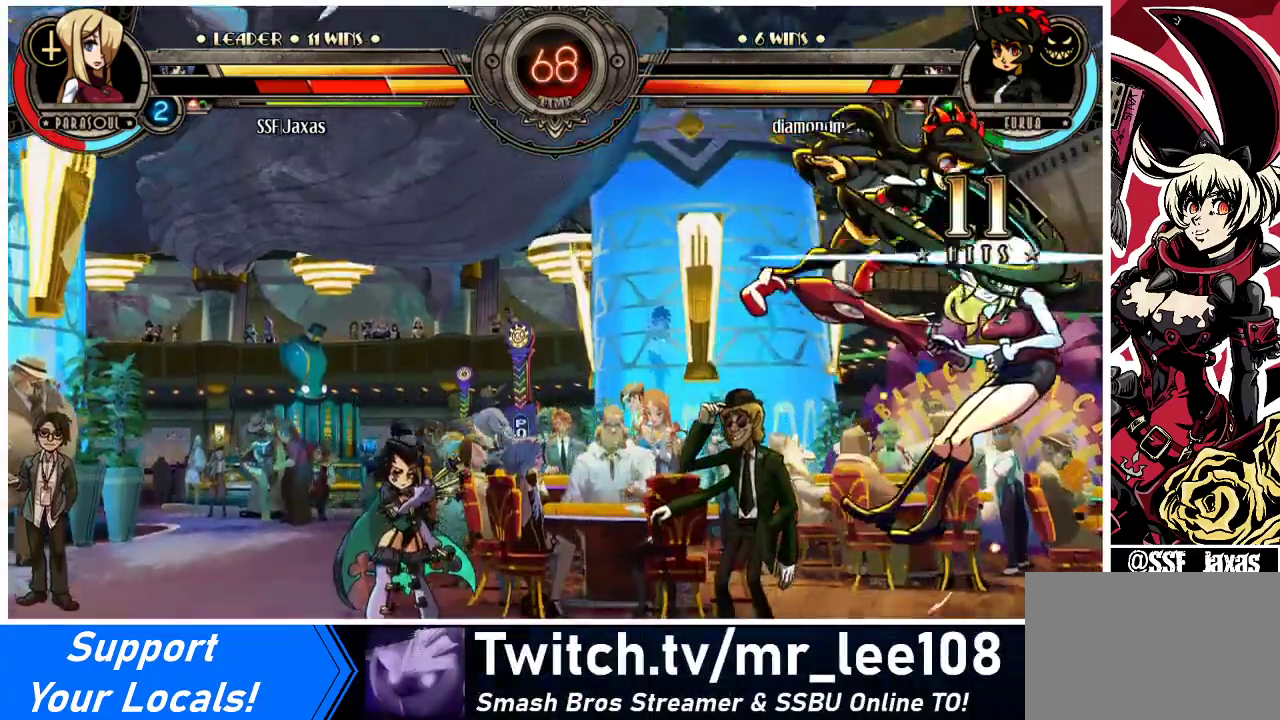
{"buttons": ["DPAD_DOWN", "DPAD_RIGHT"], "events": []}
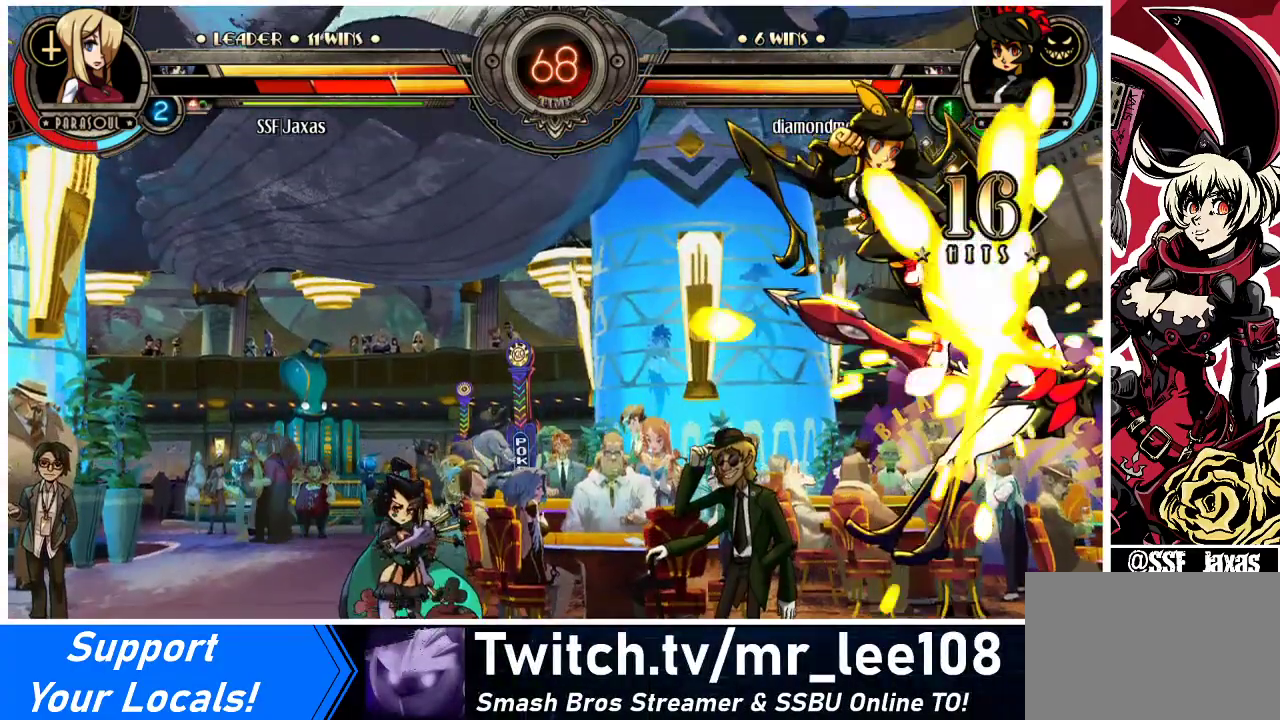
{"buttons": ["DPAD_DOWN", "DPAD_RIGHT"], "events": []}
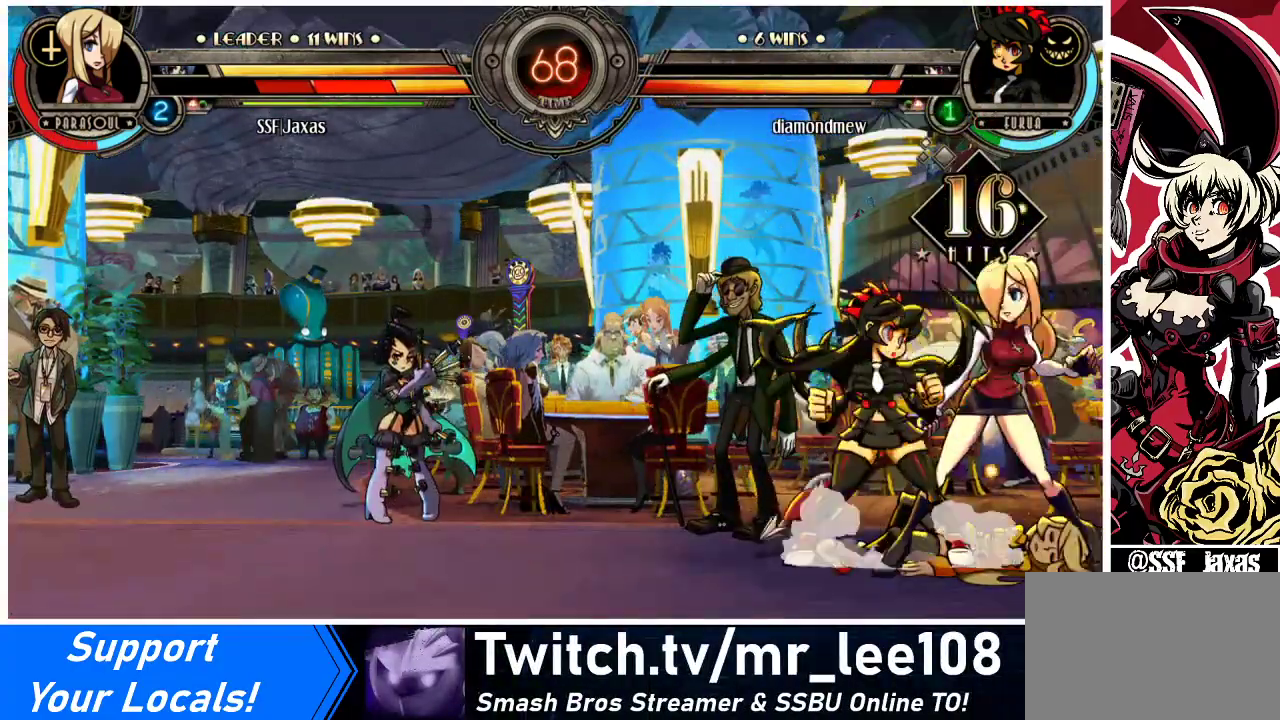
{"buttons": ["DPAD_DOWN", "DPAD_RIGHT"], "events": []}
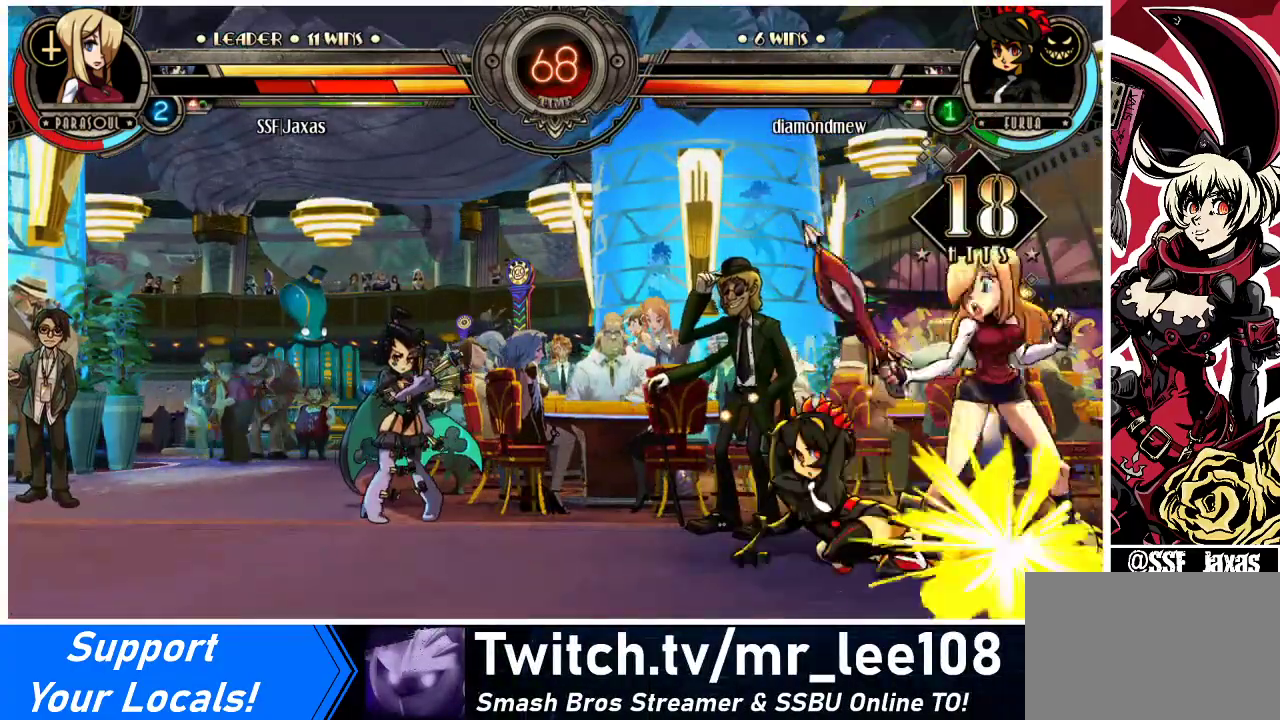
{"buttons": ["DPAD_DOWN", "DPAD_RIGHT"], "events": []}
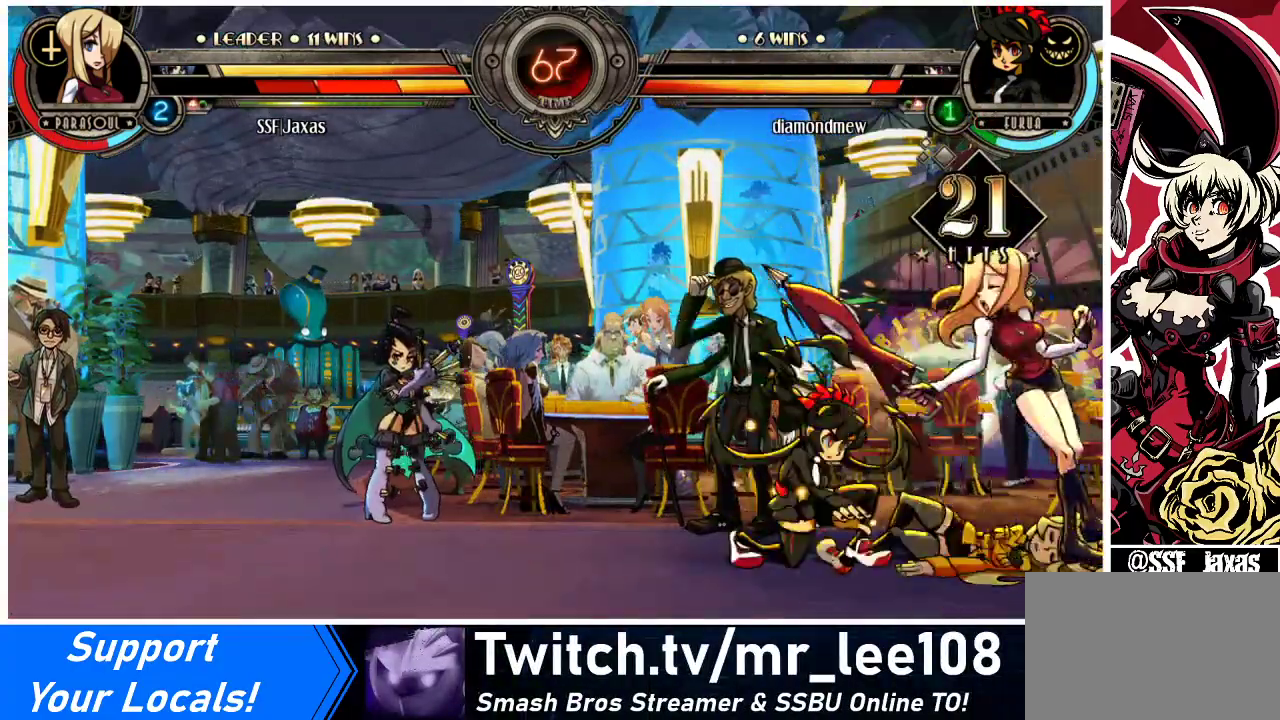
{"buttons": ["DPAD_DOWN", "DPAD_RIGHT"], "events": []}
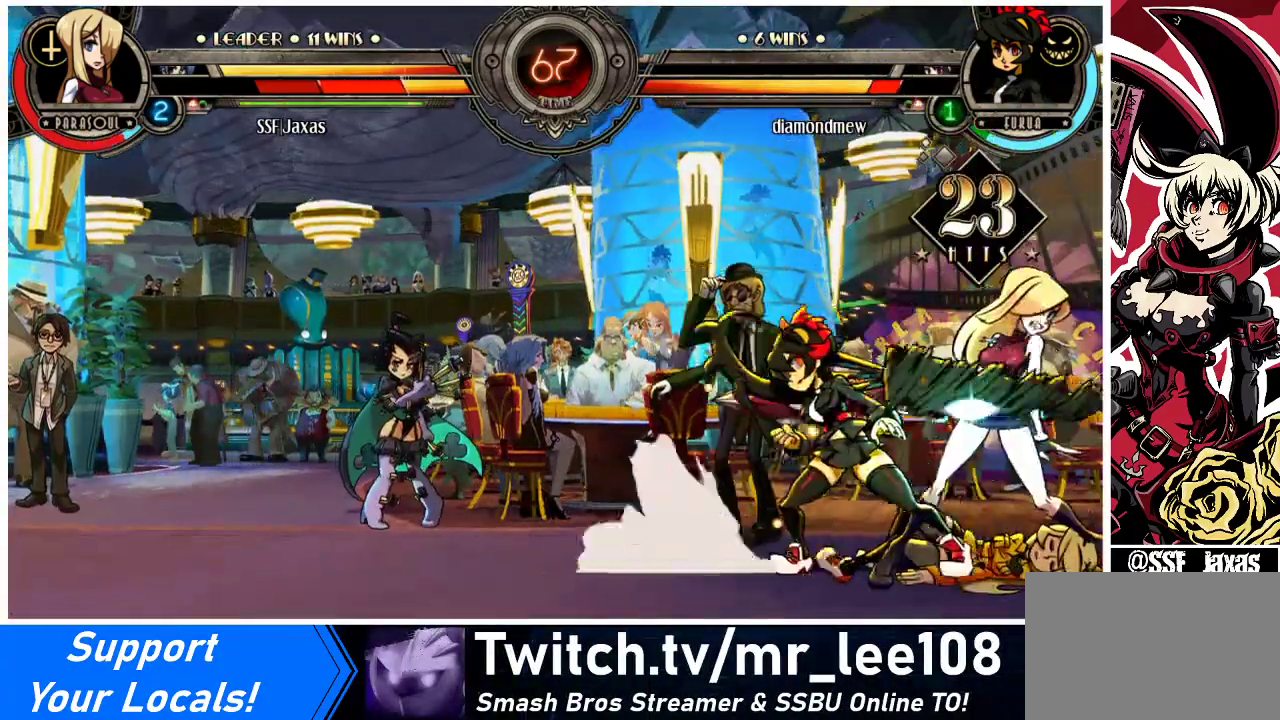
{"buttons": ["DPAD_DOWN", "DPAD_RIGHT"], "events": []}
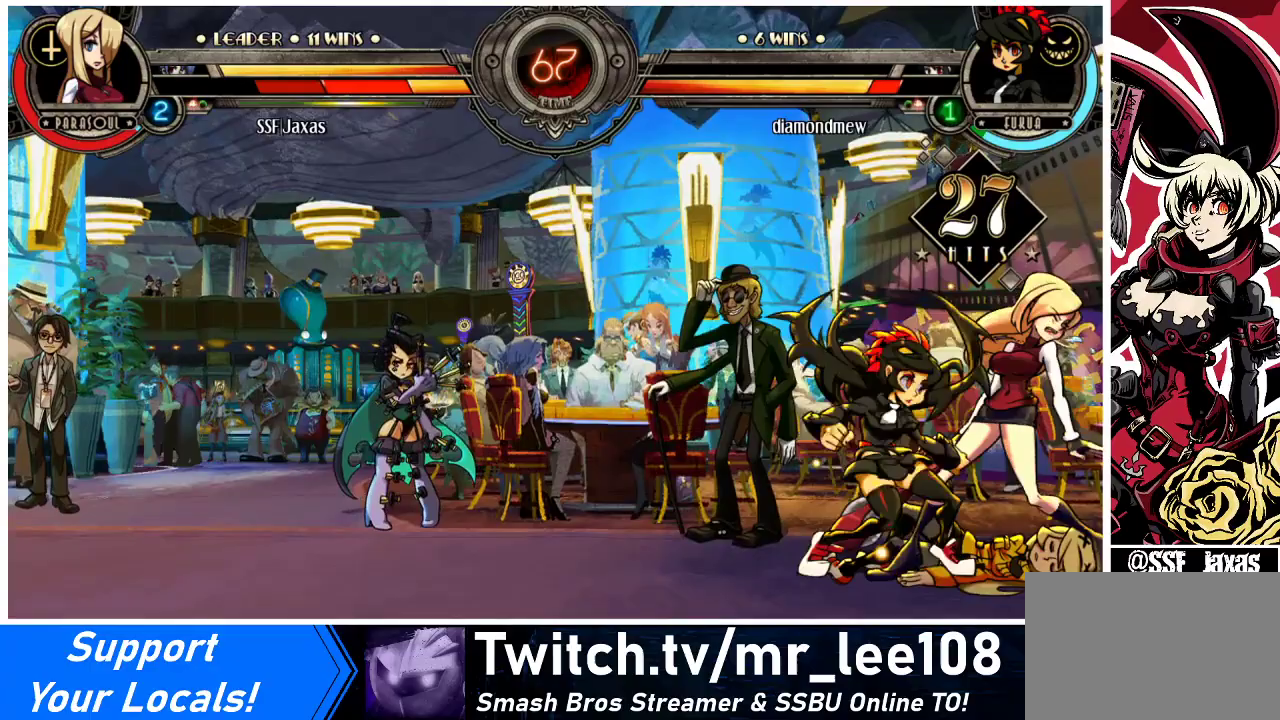
{"buttons": ["DPAD_DOWN", "DPAD_RIGHT"], "events": []}
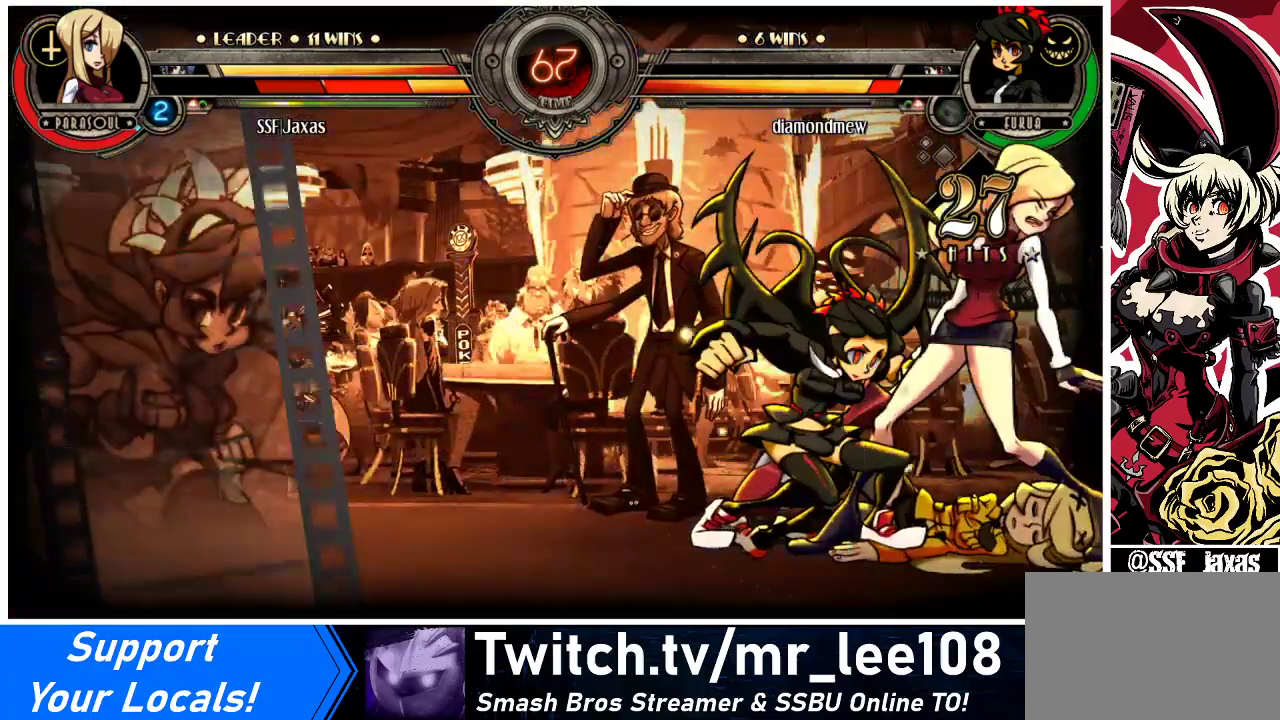
{"buttons": ["DPAD_DOWN", "DPAD_RIGHT"], "events": []}
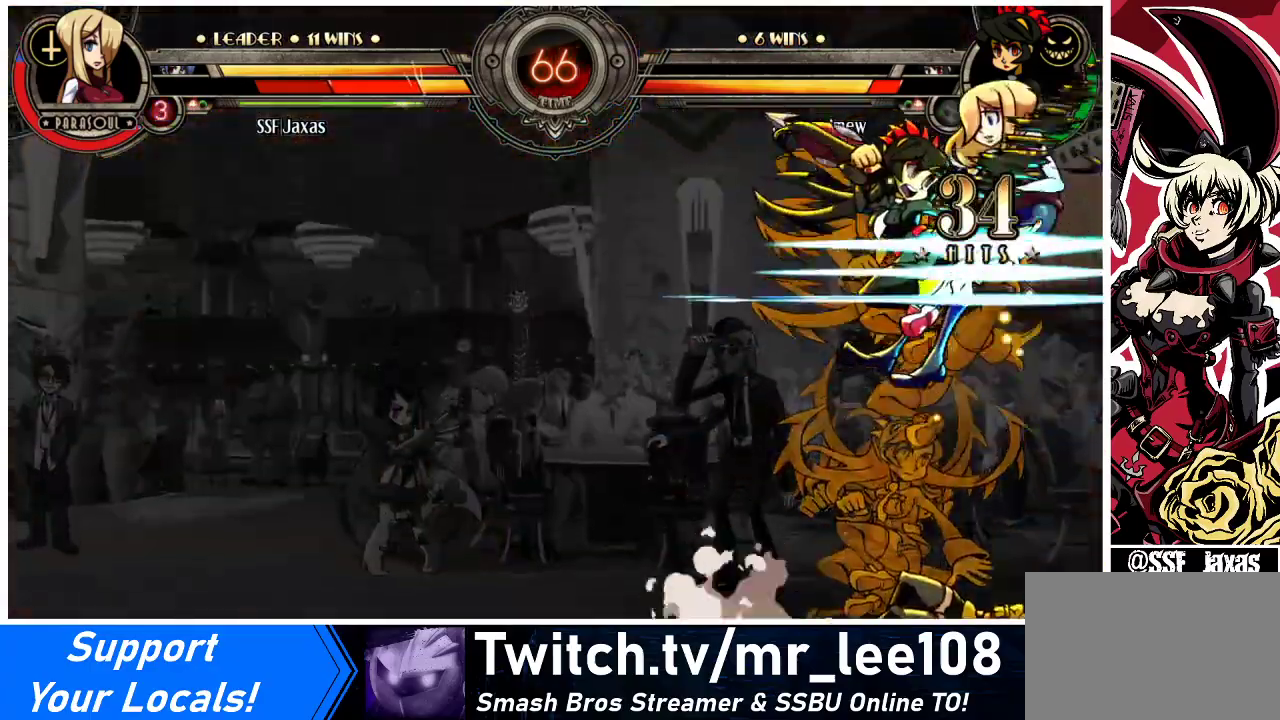
{"buttons": ["DPAD_DOWN", "DPAD_RIGHT"], "events": []}
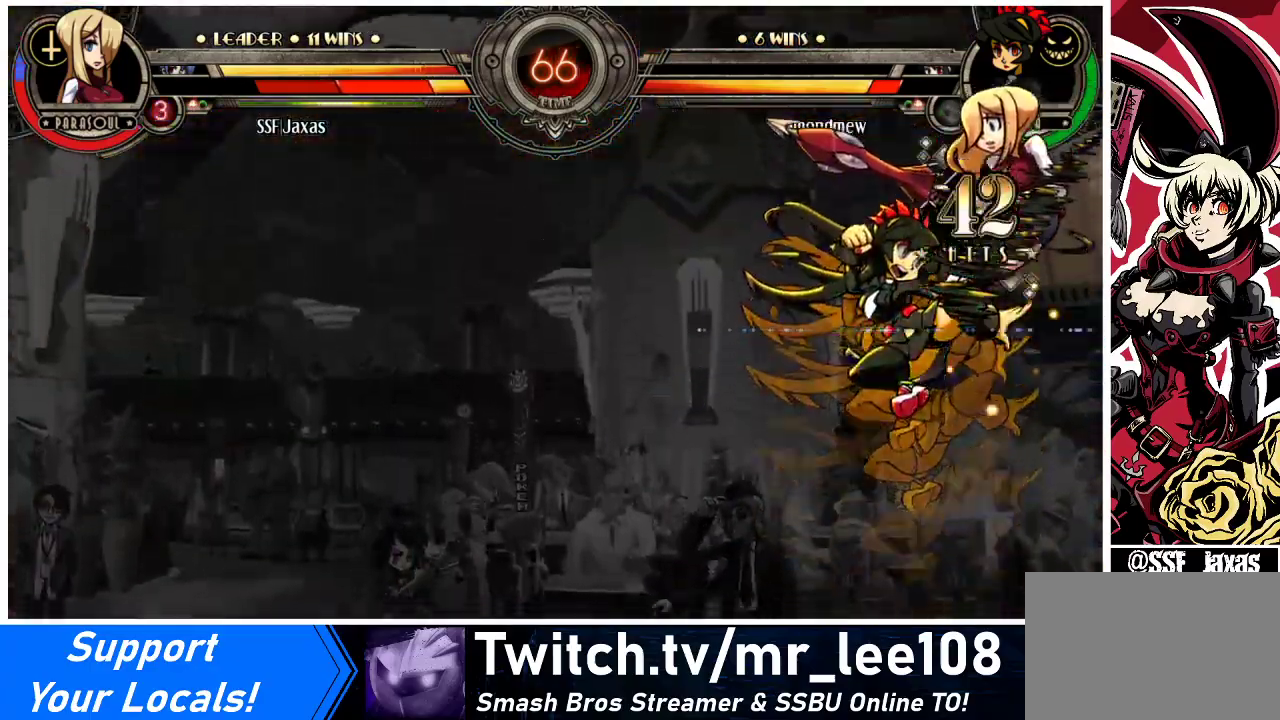
{"buttons": ["DPAD_DOWN", "DPAD_RIGHT"], "events": []}
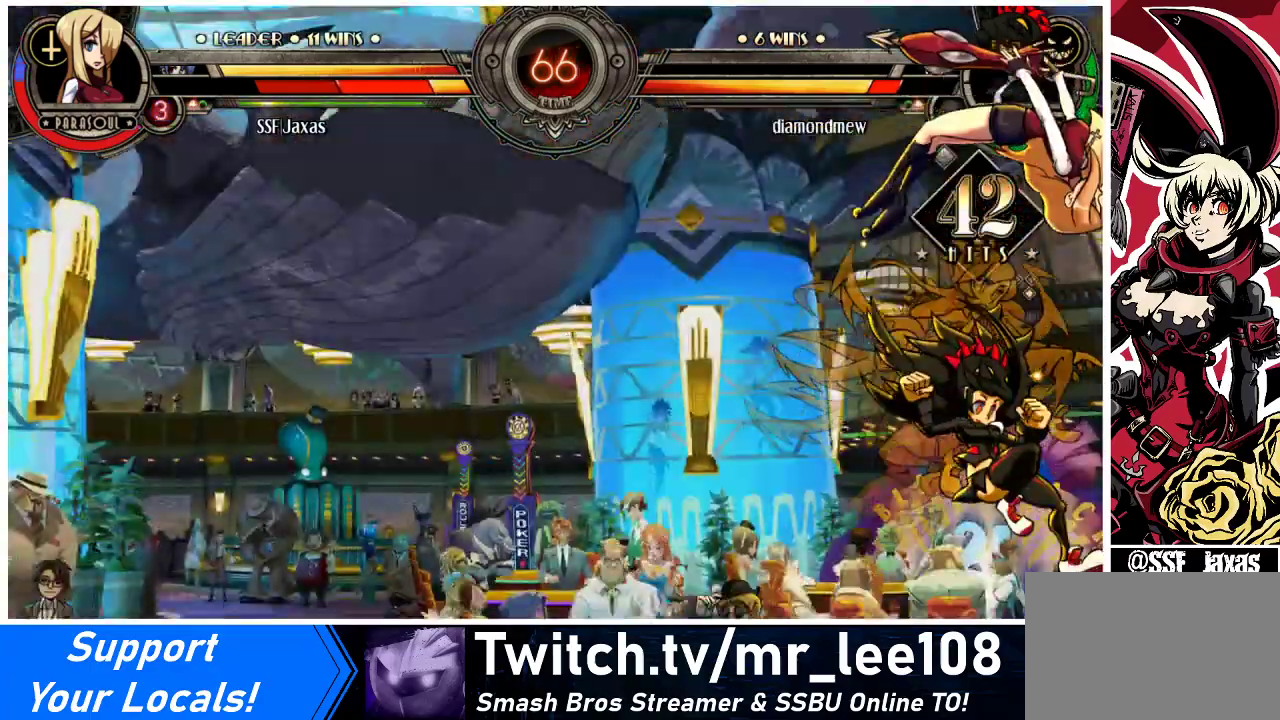
{"buttons": ["DPAD_DOWN", "DPAD_RIGHT"], "events": []}
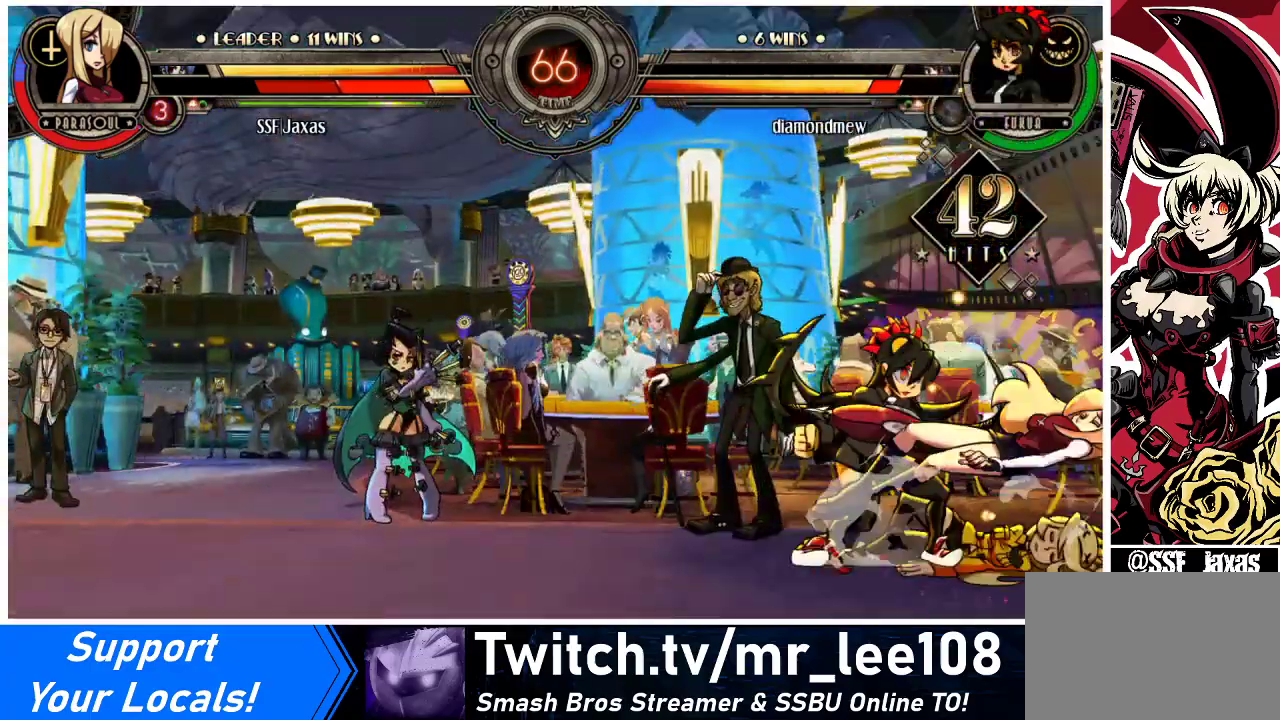
{"buttons": ["DPAD_DOWN", "DPAD_RIGHT"], "events": []}
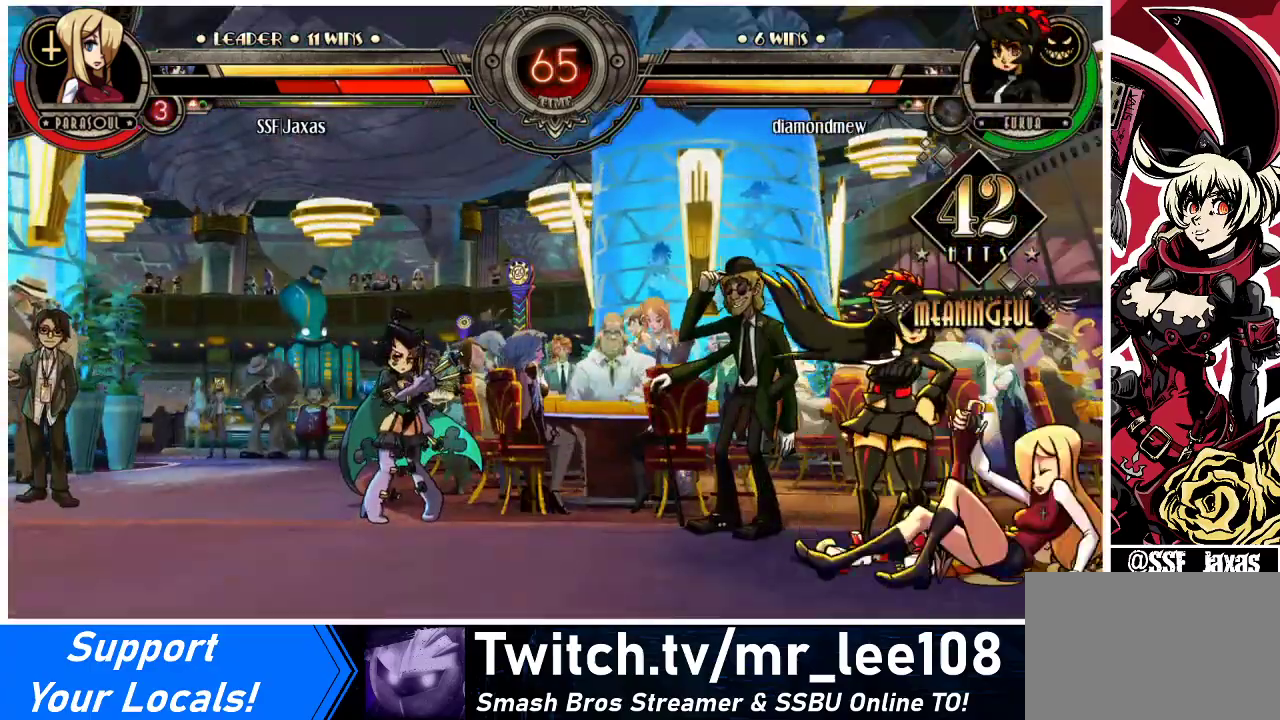
{"buttons": [], "events": [[100, "DPAD_DOWN", "up"], [100, "DPAD_RIGHT", "up"], [300, "DPAD_DOWN", "down"], [367, "DPAD_LEFT", "down"], [433, "CIRCLE", "down"], [433, "DPAD_DOWN", "up"], [433, "TRIANGLE", "down"], [500, "CIRCLE", "up"], [500, "DPAD_LEFT", "up"], [500, "TRIANGLE", "up"]]}
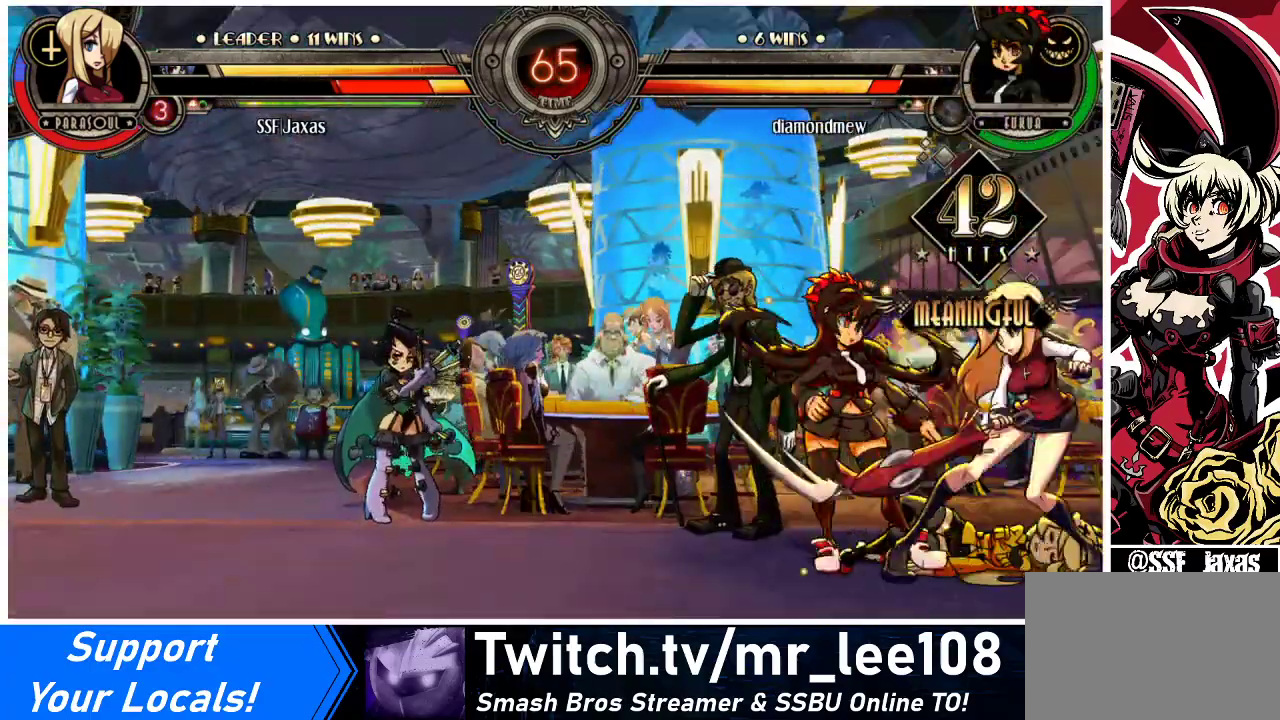
{"buttons": [], "events": []}
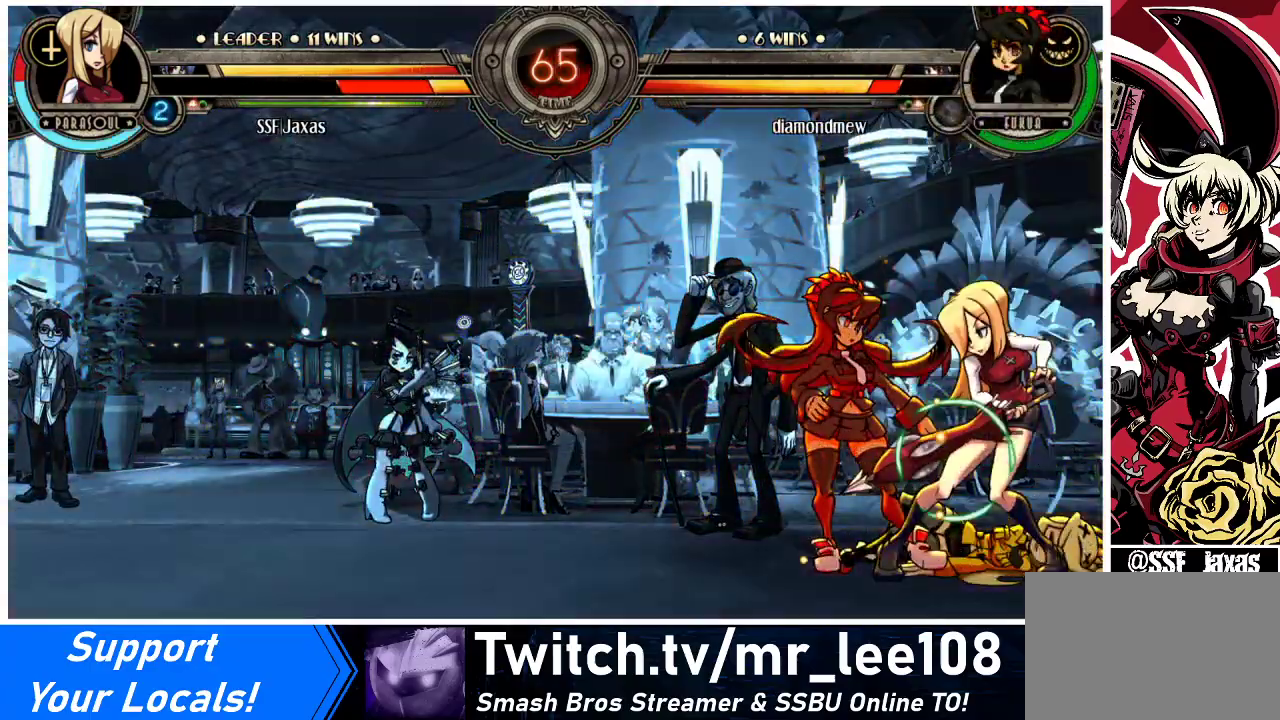
{"buttons": [], "events": []}
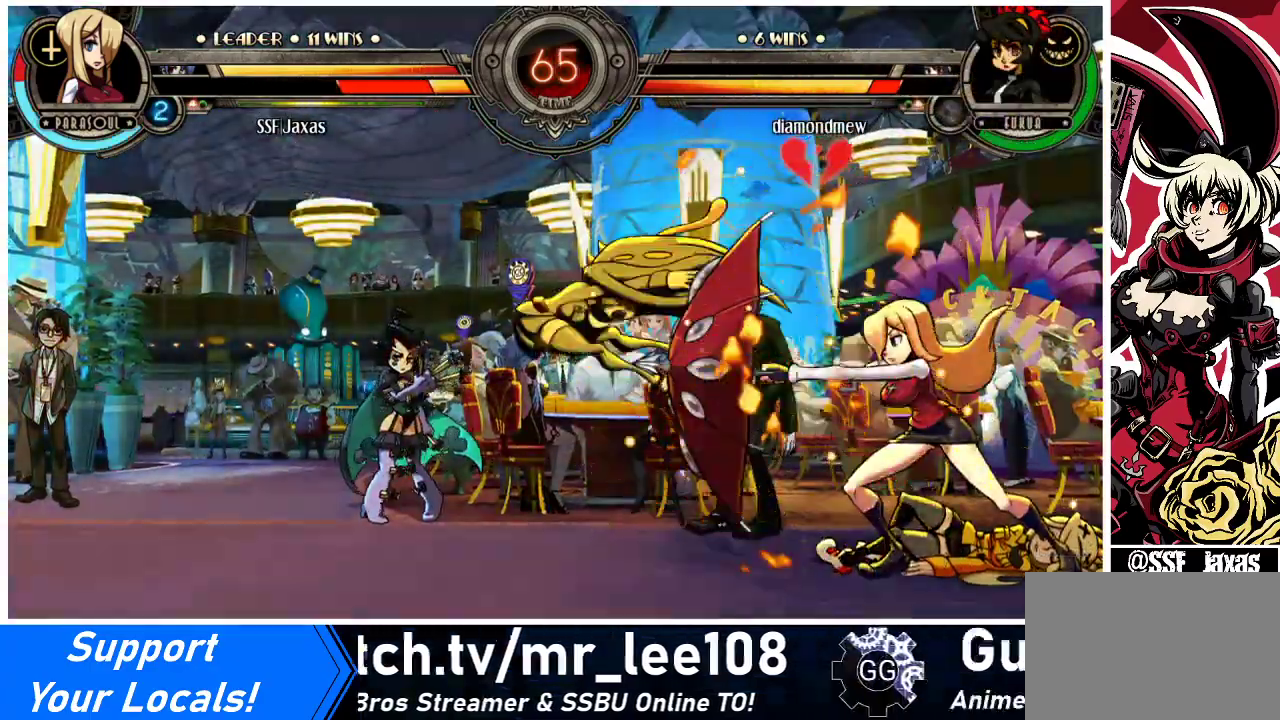
{"buttons": ["DPAD_LEFT"], "events": [[467, "DPAD_LEFT", "down"]]}
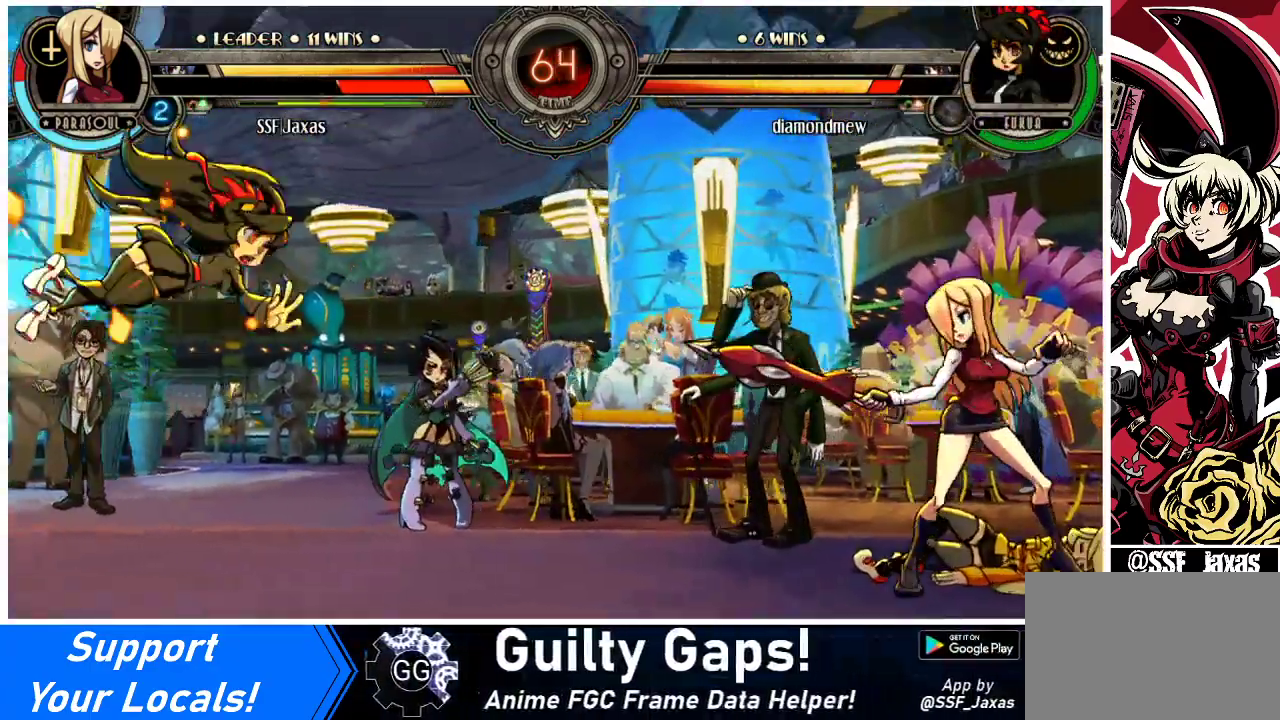
{"buttons": ["DPAD_DOWN"], "events": [[33, "DPAD_LEFT", "up"], [100, "DPAD_LEFT", "down"], [200, "DPAD_LEFT", "up"], [467, "DPAD_DOWN", "down"]]}